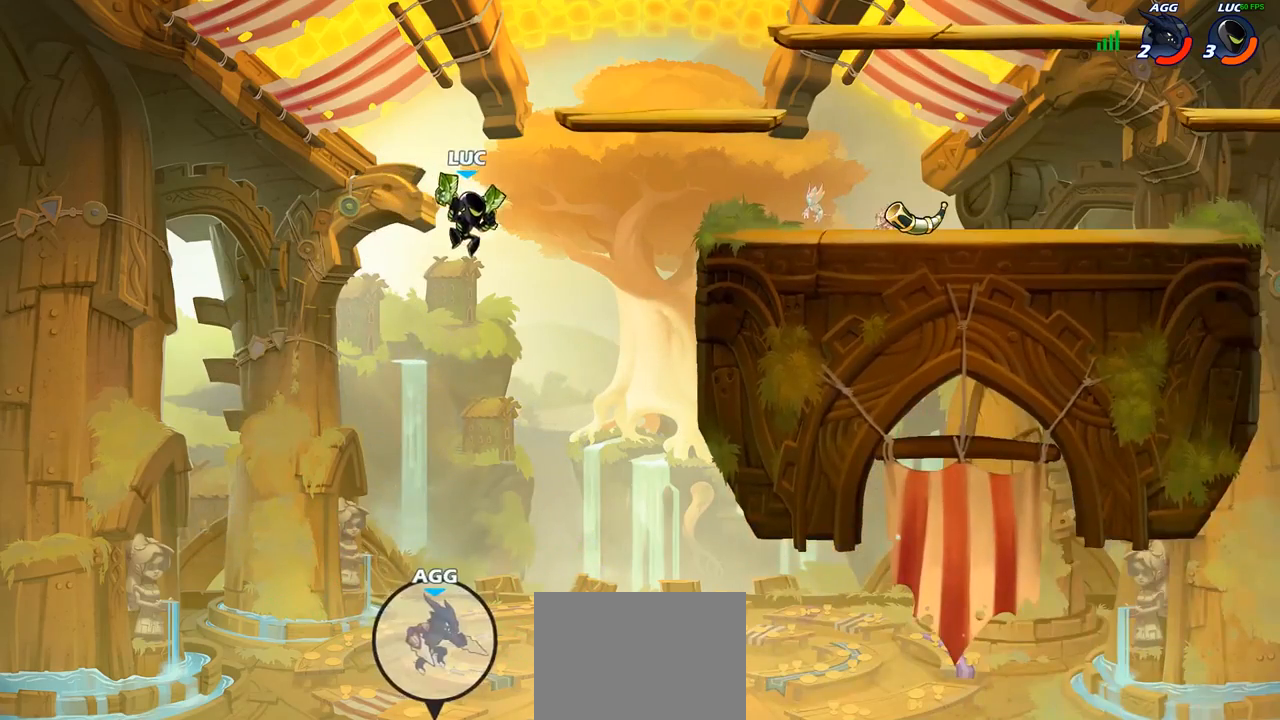
Gameplay with a controller (PlayStation layout); each line is a JSON object with the inputs held at the frame after it. "events" lists button and stick changes between this image and that frame as [ms after this image, input, new state], when the widget could be followed in between.
{"buttons": ["CROSS"], "left_stick": "right", "right_stick": "center", "events": [[367, "CROSS", "down"]]}
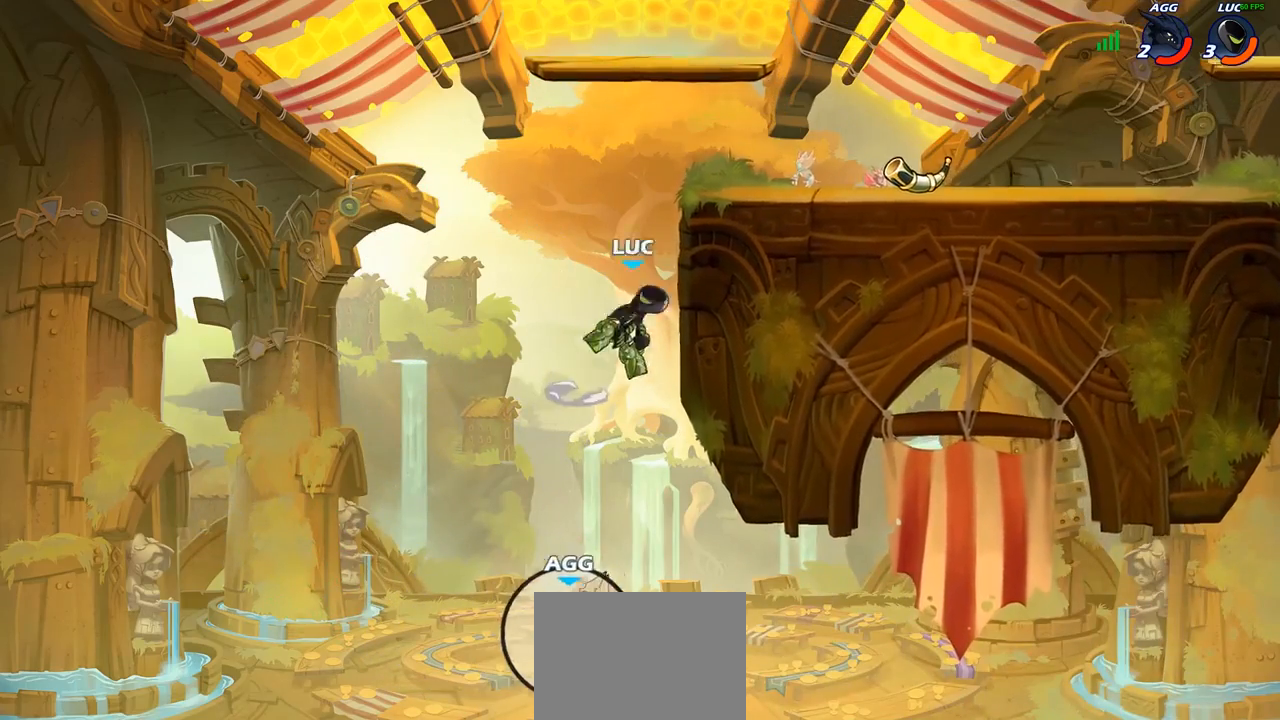
{"buttons": ["CROSS"], "left_stick": "up-right", "right_stick": "center", "events": [[50, "CROSS", "up"], [117, "left_stick", "up-left"], [267, "left_stick", "up-right"], [483, "CROSS", "down"]]}
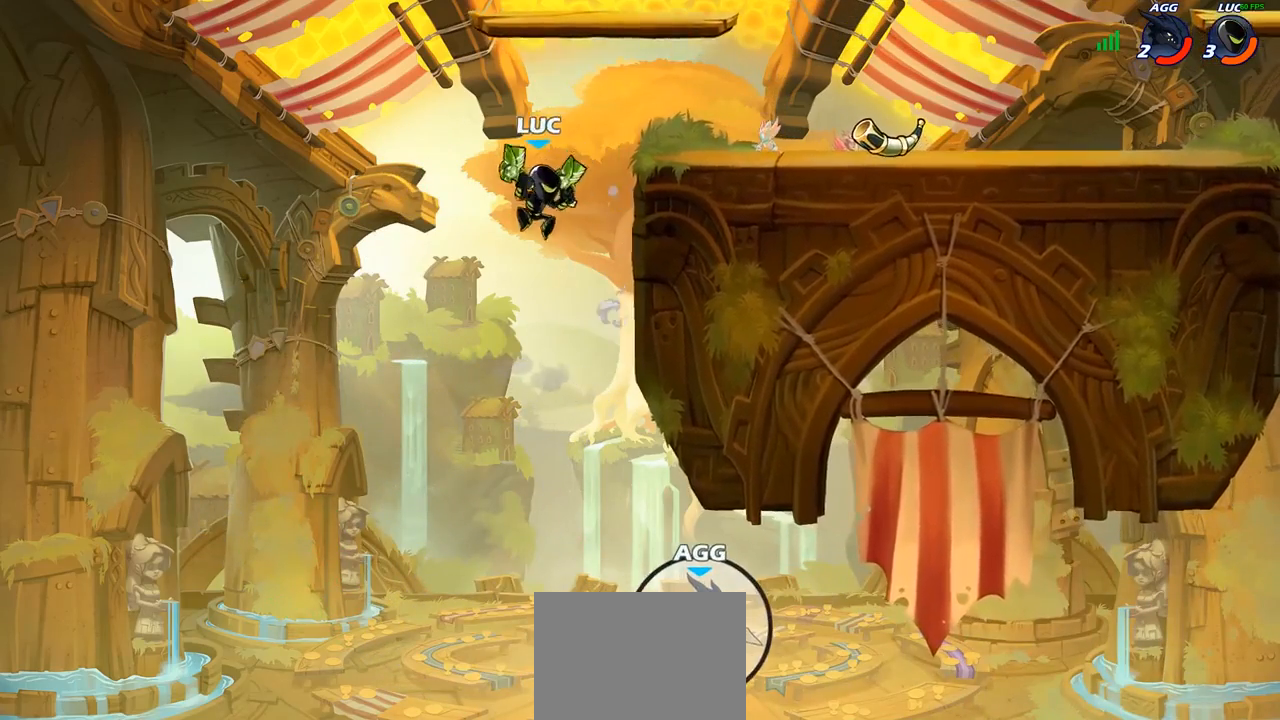
{"buttons": [], "left_stick": "down-right", "right_stick": "center", "events": [[150, "CROSS", "up"], [300, "left_stick", "down-right"]]}
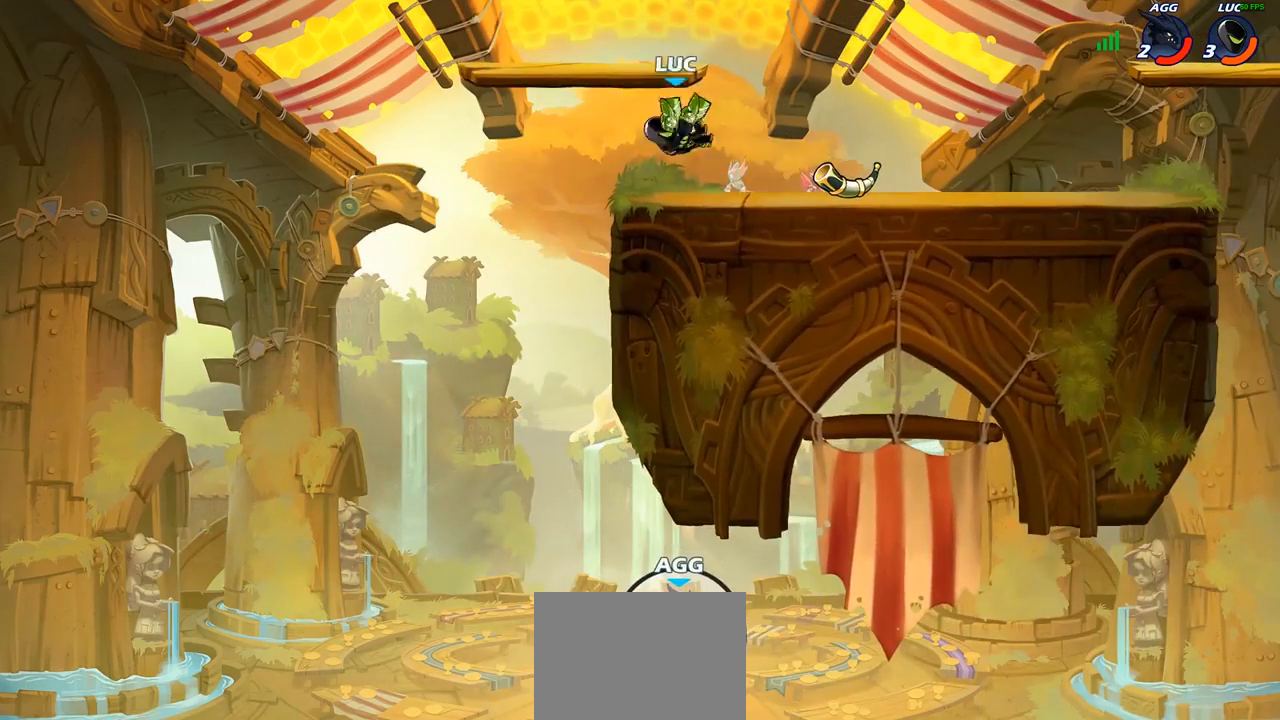
{"buttons": [], "left_stick": "down-left", "right_stick": "center", "events": [[83, "left_stick", "up-right"], [133, "R2", "down"], [167, "CROSS", "down"], [283, "CROSS", "up"], [300, "R2", "up"], [350, "left_stick", "down-right"], [433, "left_stick", "down-left"]]}
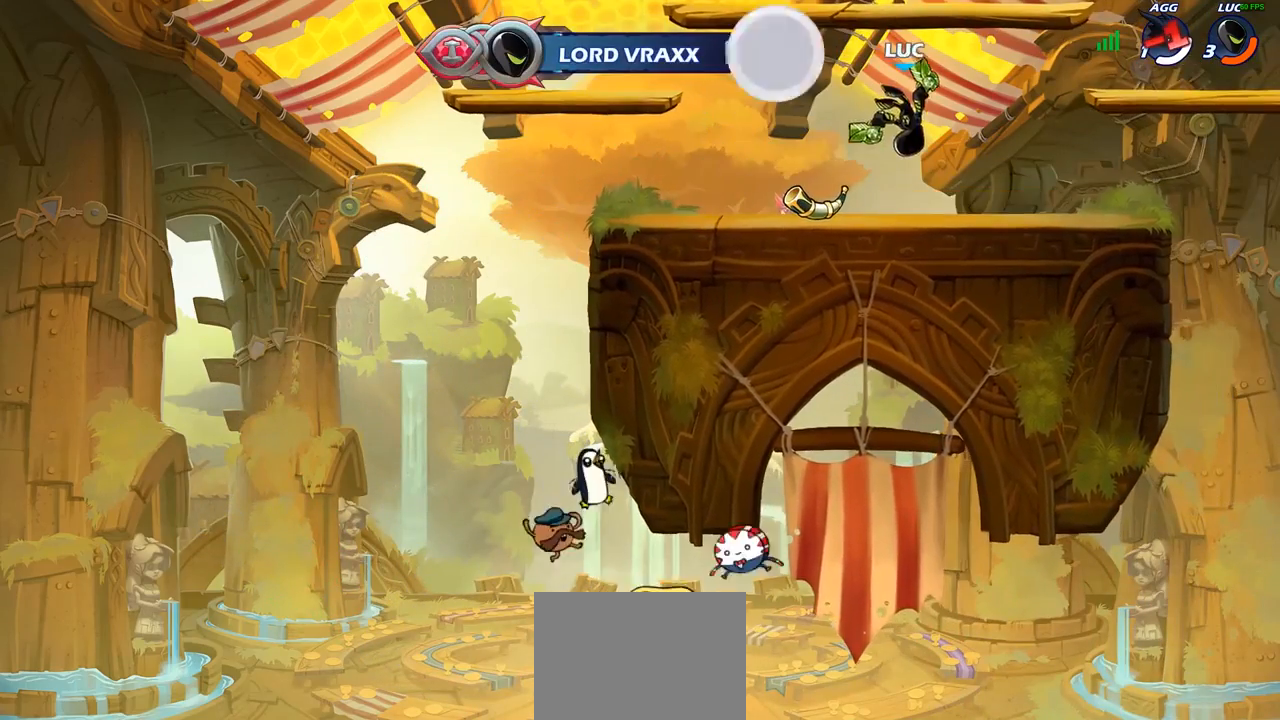
{"buttons": [], "left_stick": "center", "right_stick": "center", "events": [[150, "left_stick", "up-left"], [217, "R2", "down"], [267, "CROSS", "down"], [333, "left_stick", "up-right"], [367, "SQUARE", "down"], [400, "R2", "up"], [417, "left_stick", "center"], [450, "CROSS", "up"], [450, "SQUARE", "up"]]}
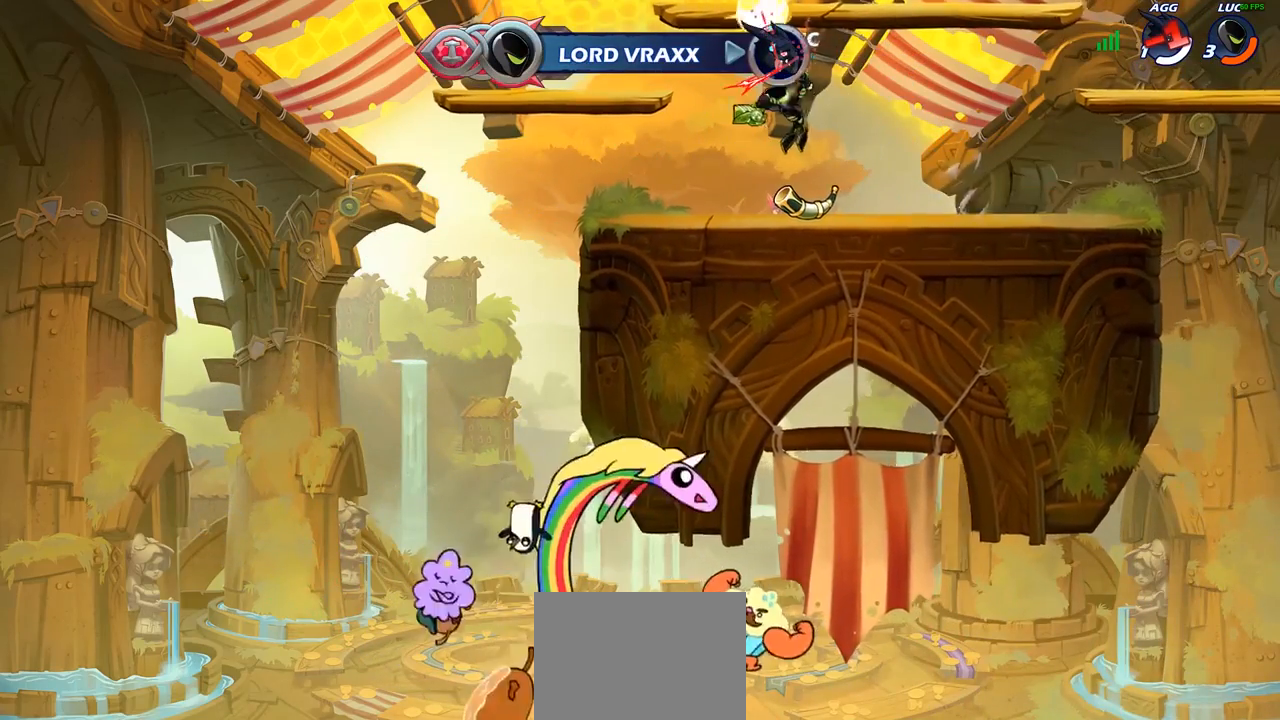
{"buttons": [], "left_stick": "right", "right_stick": "center", "events": [[433, "left_stick", "right"]]}
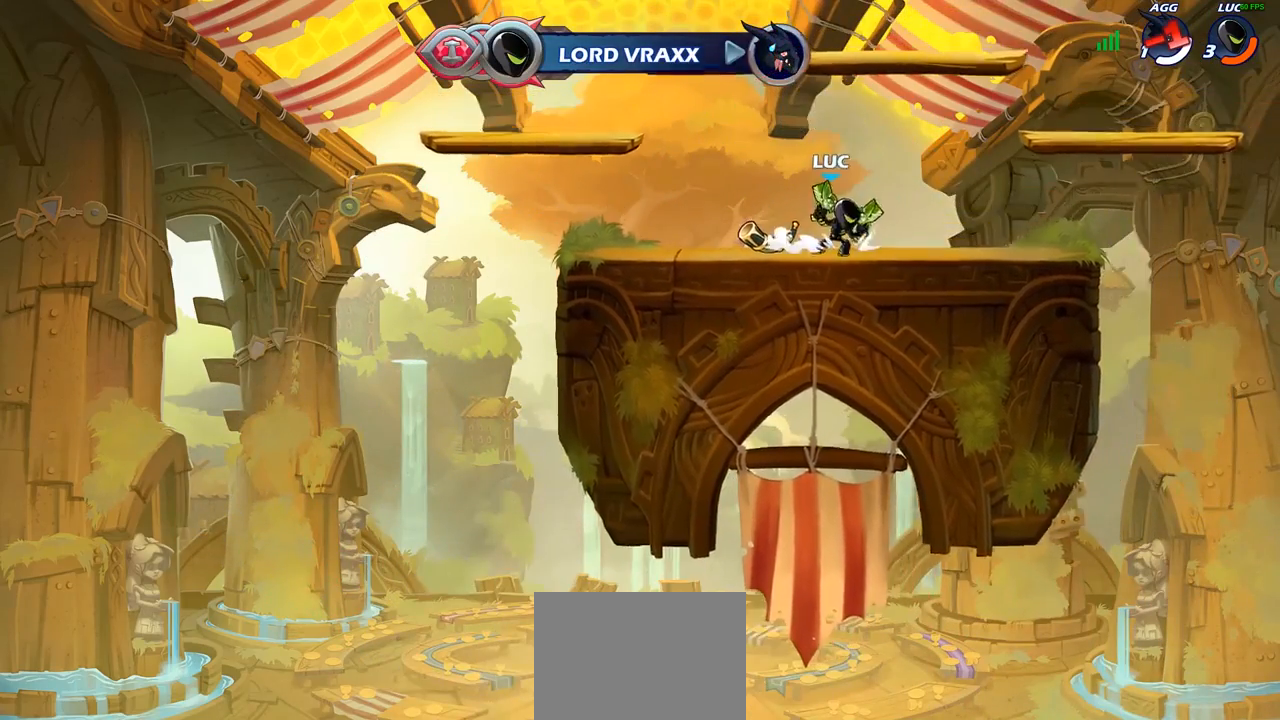
{"buttons": [], "left_stick": "center", "right_stick": "center", "events": [[50, "R2", "down"], [67, "CROSS", "down"], [133, "left_stick", "up-left"], [167, "SQUARE", "down"], [233, "R2", "up"], [250, "CROSS", "up"], [267, "SQUARE", "up"], [267, "left_stick", "center"]]}
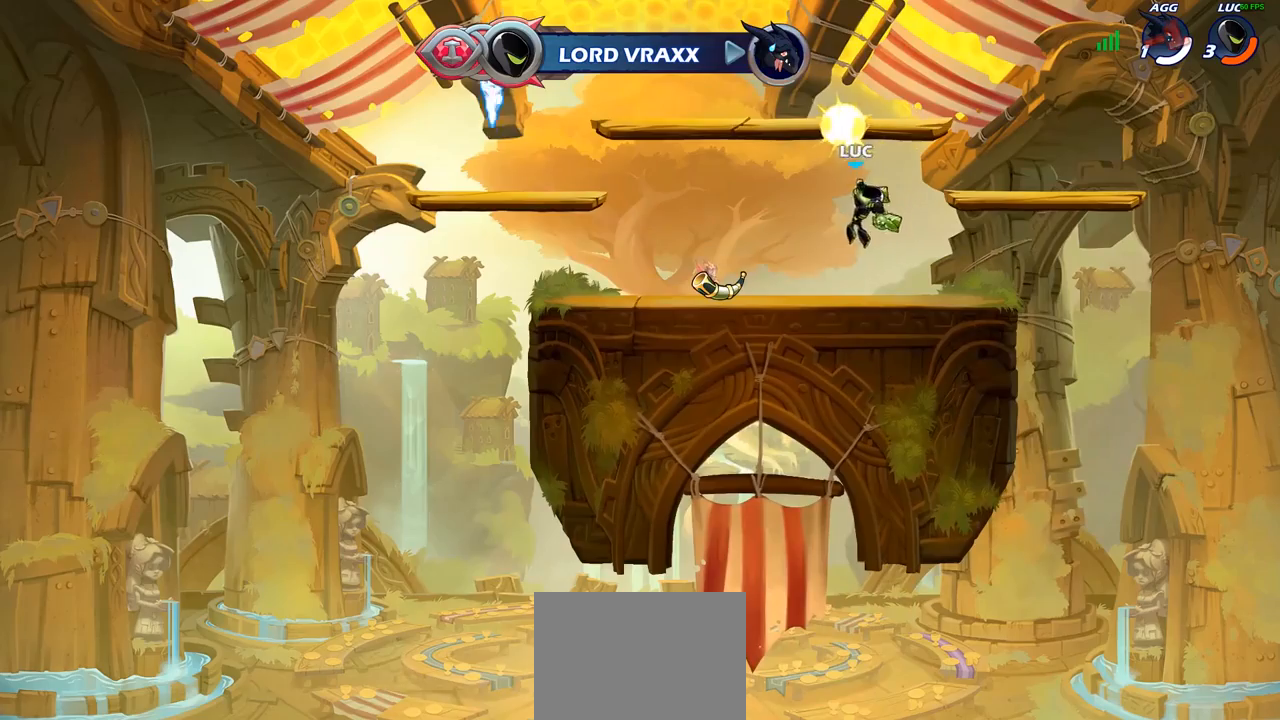
{"buttons": ["CROSS", "R2"], "left_stick": "up-right", "right_stick": "center", "events": [[250, "left_stick", "up-left"], [367, "R2", "down"], [400, "CROSS", "down"], [433, "left_stick", "up-right"]]}
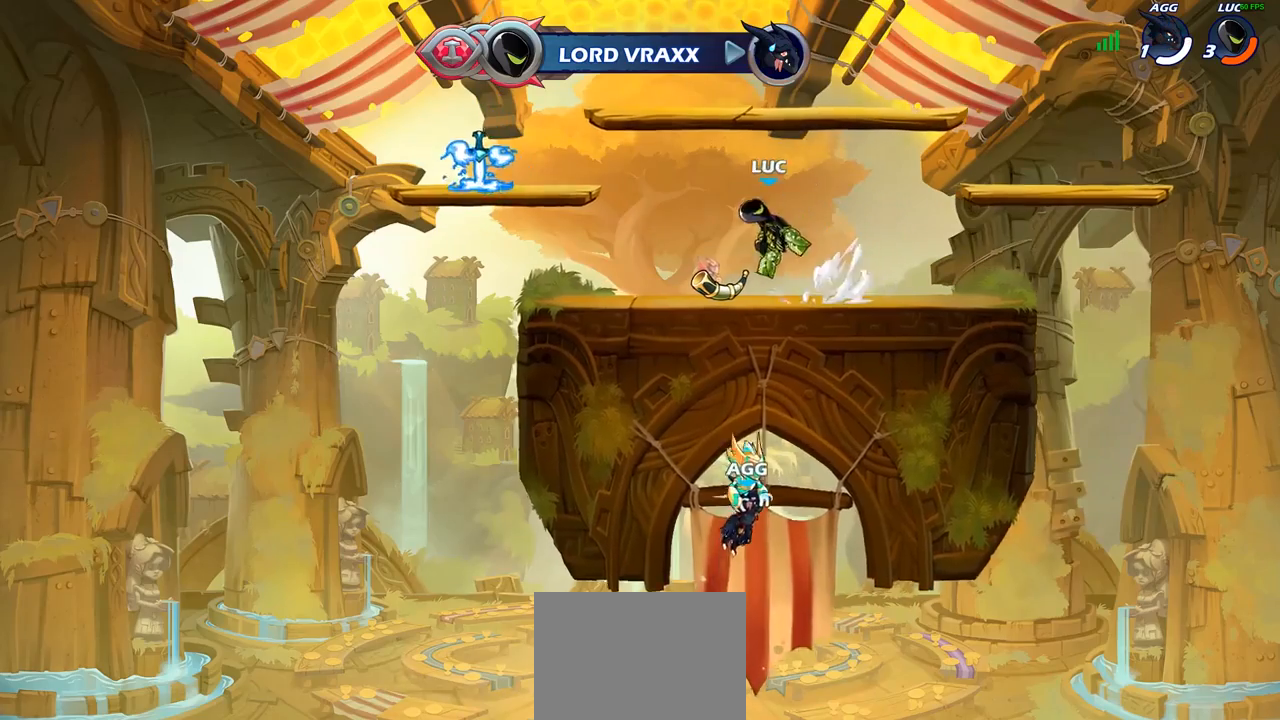
{"buttons": [], "left_stick": "center", "right_stick": "center", "events": [[17, "SQUARE", "down"], [33, "R2", "up"], [83, "left_stick", "center"], [117, "CROSS", "up"], [117, "SQUARE", "up"]]}
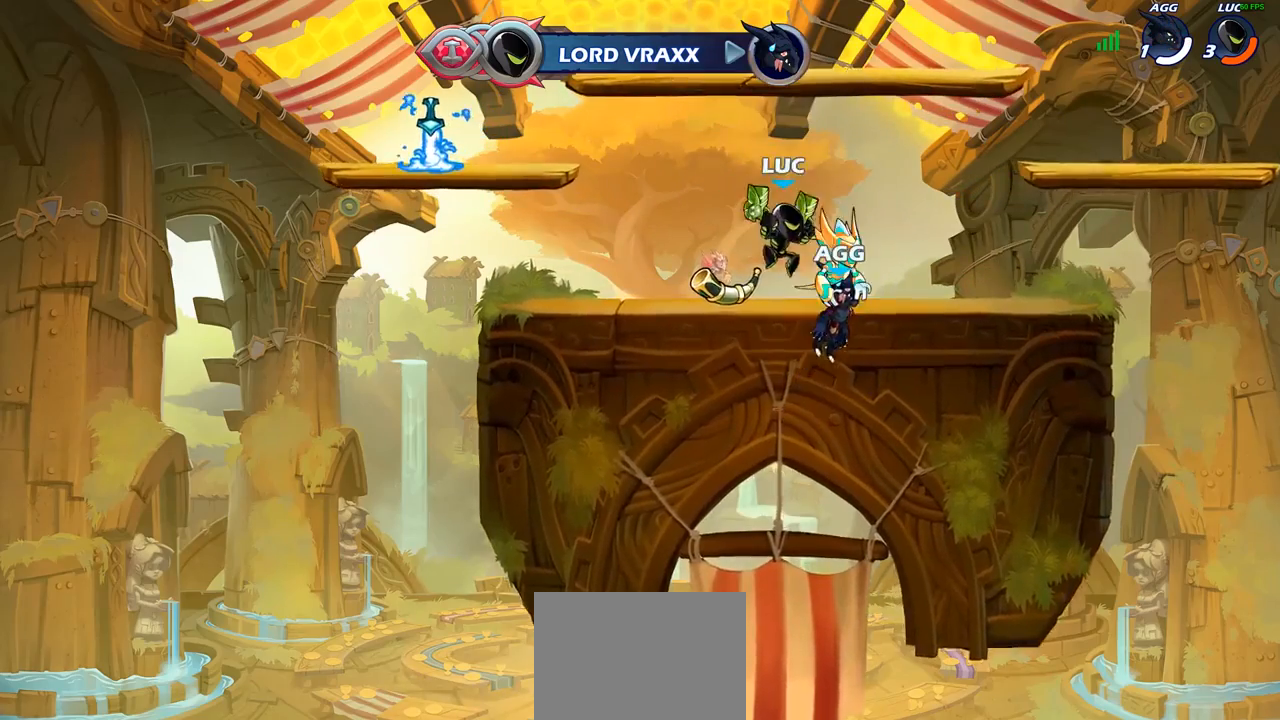
{"buttons": [], "left_stick": "center", "right_stick": "center", "events": [[33, "left_stick", "right"], [117, "R2", "down"], [167, "CROSS", "down"], [217, "left_stick", "up-left"], [250, "SQUARE", "down"], [333, "CROSS", "up"], [367, "left_stick", "center"], [383, "SQUARE", "up"], [417, "R2", "up"]]}
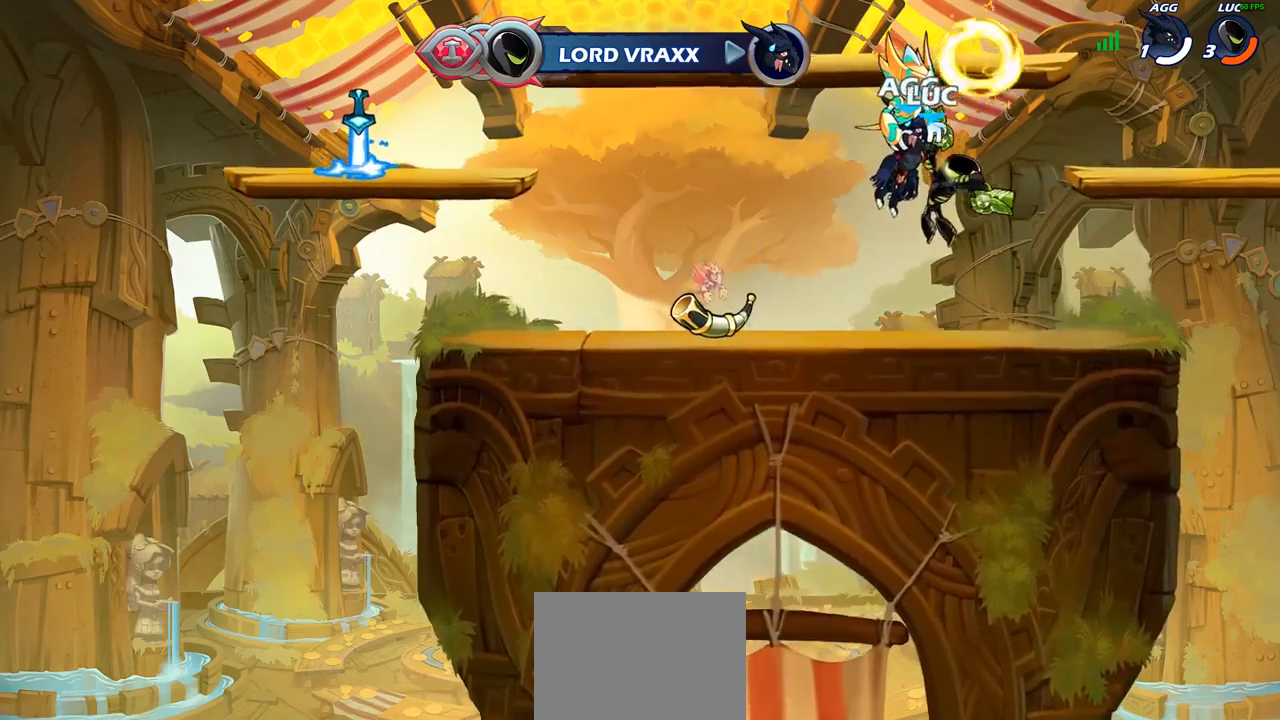
{"buttons": ["CROSS", "R2"], "left_stick": "up-left", "right_stick": "center", "events": [[383, "left_stick", "up-left"], [450, "R2", "down"], [500, "CROSS", "down"]]}
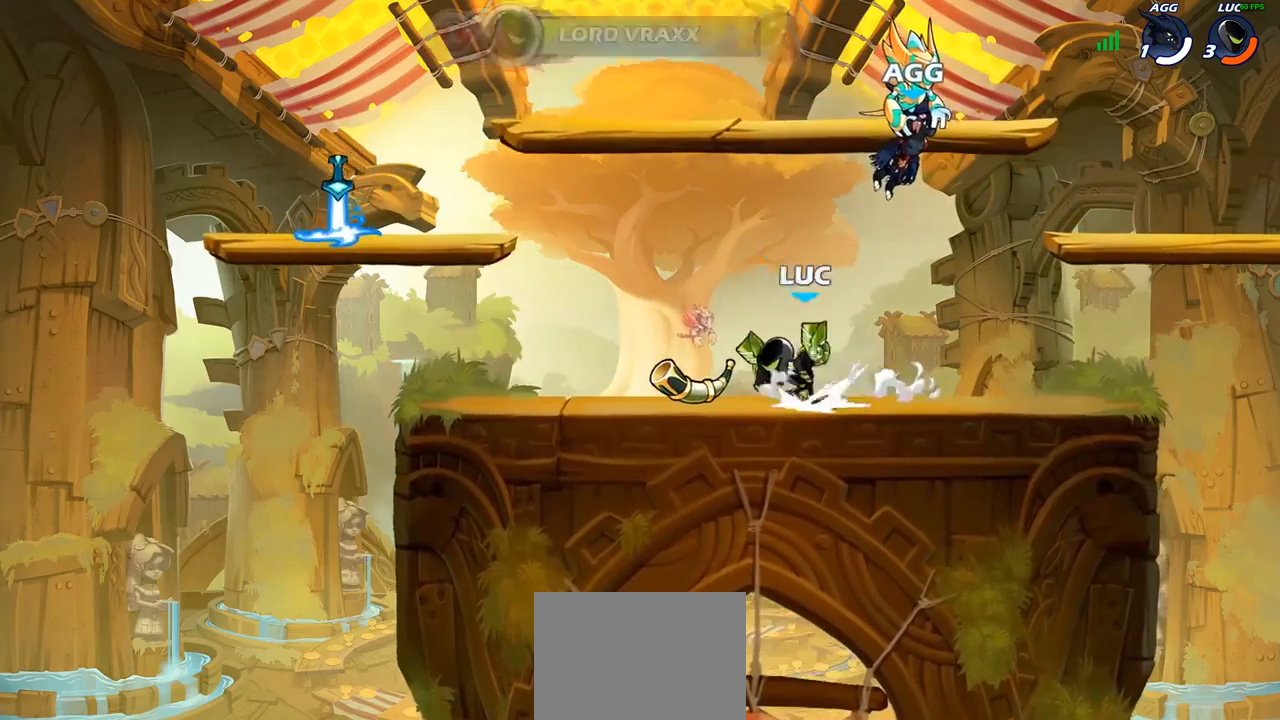
{"buttons": [], "left_stick": "center", "right_stick": "center", "events": [[33, "left_stick", "up-right"], [83, "SQUARE", "down"], [150, "R2", "up"], [183, "left_stick", "center"], [200, "SQUARE", "up"], [217, "CROSS", "up"]]}
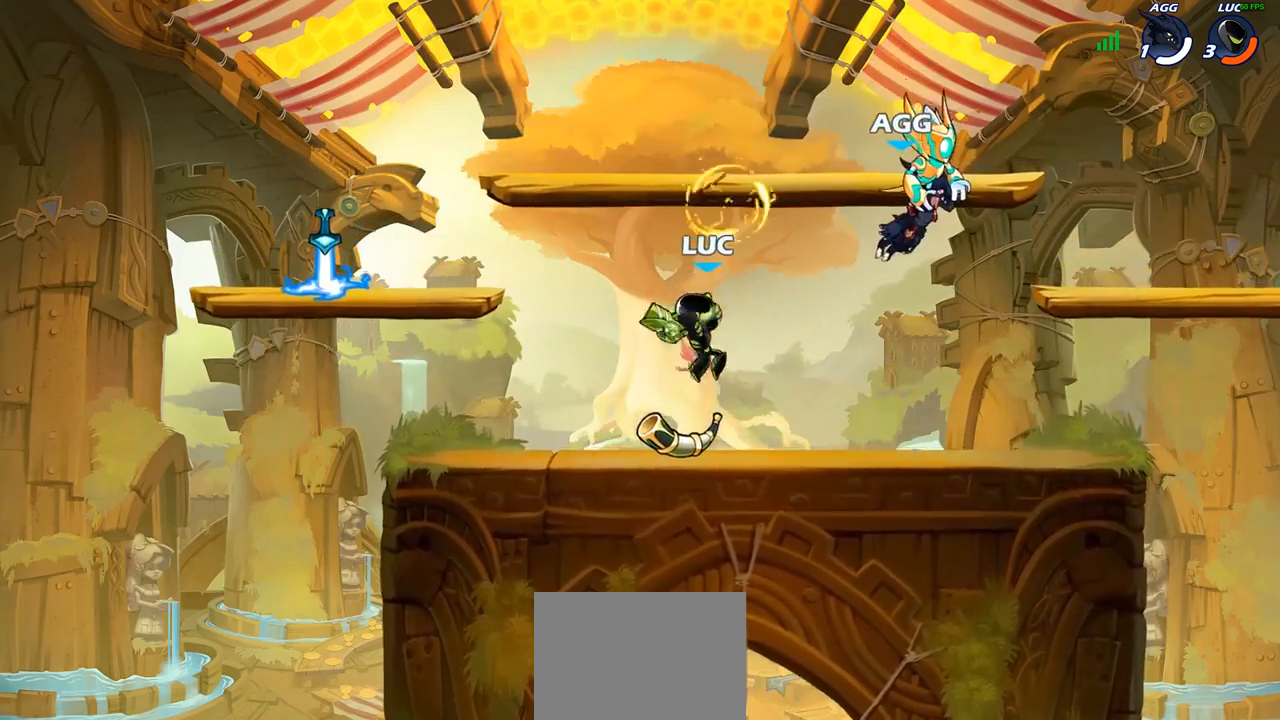
{"buttons": [], "left_stick": "center", "right_stick": "center", "events": [[83, "left_stick", "right"], [217, "R2", "down"], [267, "CROSS", "down"], [267, "left_stick", "up"], [317, "left_stick", "up-left"], [367, "SQUARE", "down"], [417, "left_stick", "center"], [467, "SQUARE", "up"], [483, "CROSS", "up"], [483, "R2", "up"]]}
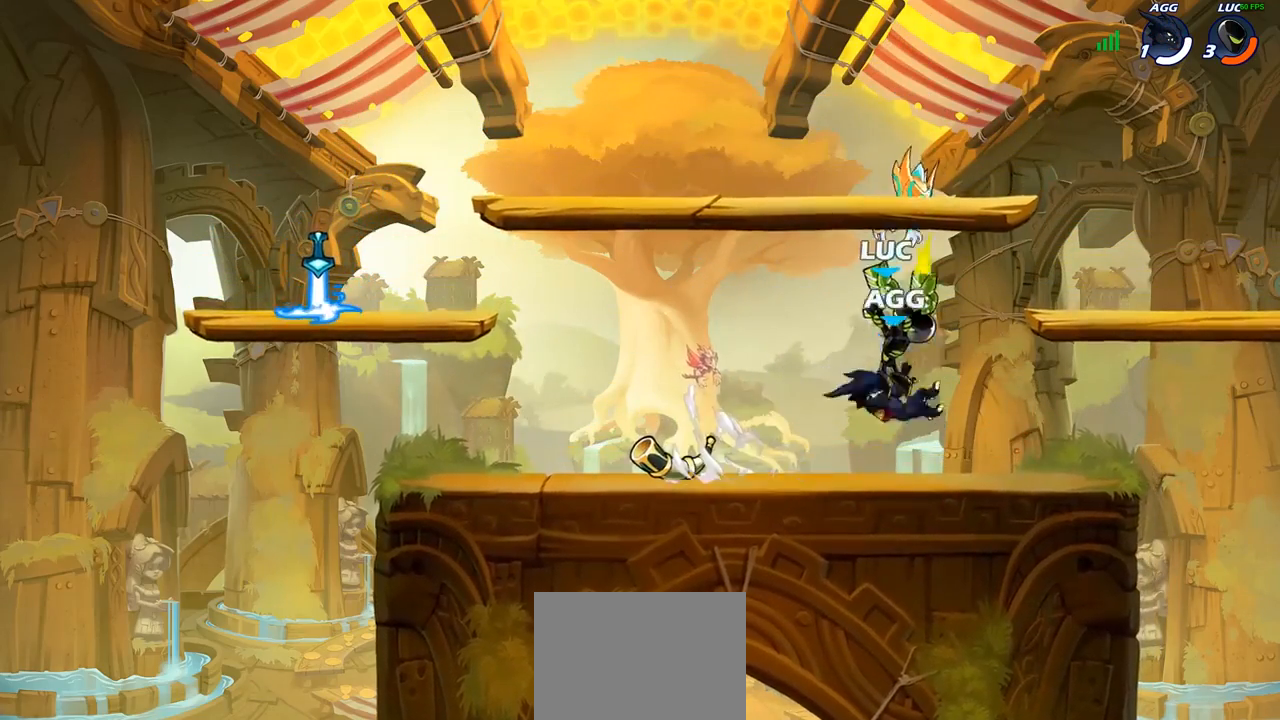
{"buttons": [], "left_stick": "center", "right_stick": "center", "events": []}
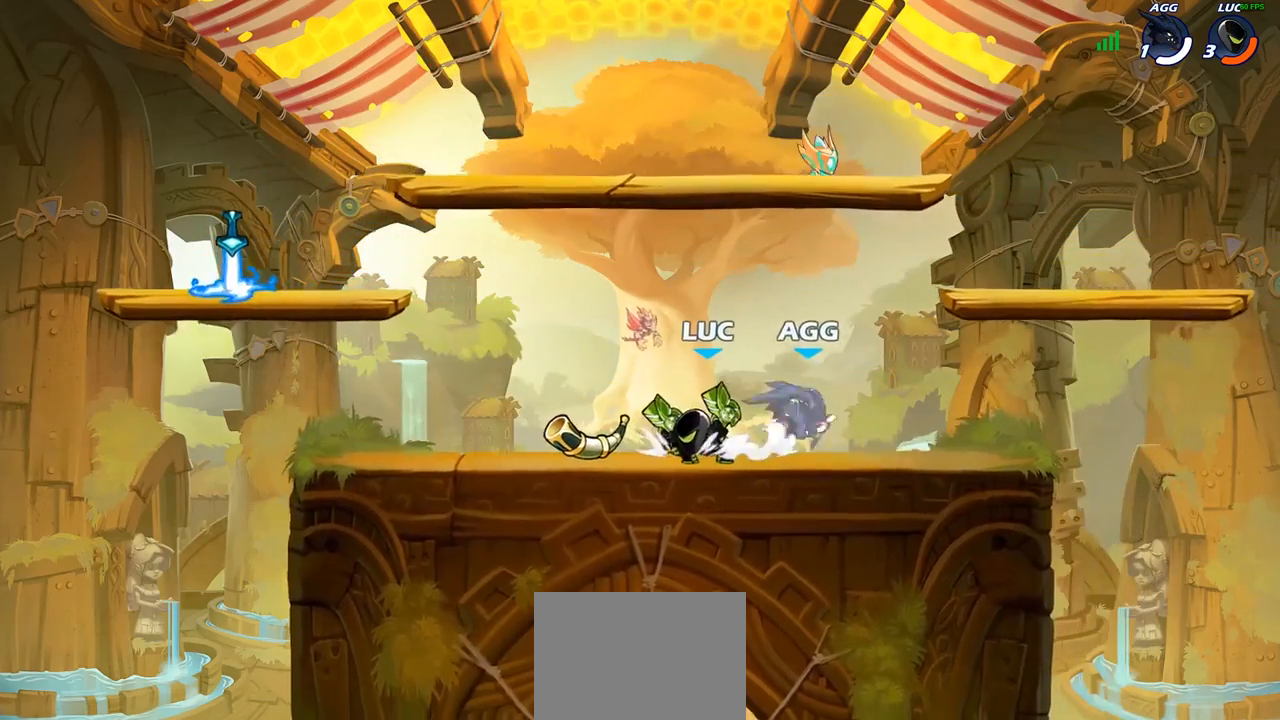
{"buttons": [], "left_stick": "center", "right_stick": "center", "events": [[17, "left_stick", "down"], [67, "CROSS", "down"], [100, "left_stick", "center"], [233, "CROSS", "up"]]}
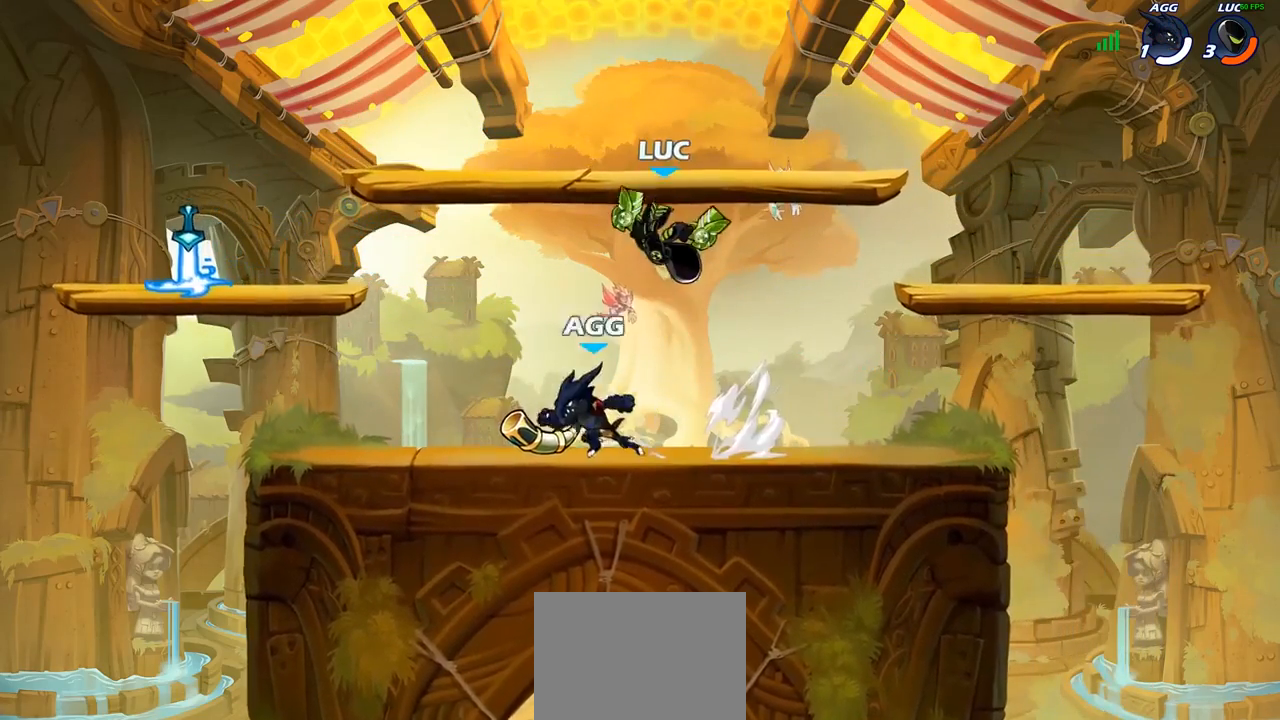
{"buttons": [], "left_stick": "left", "right_stick": "center", "events": [[117, "left_stick", "left"], [233, "SQUARE", "down"], [333, "SQUARE", "up"]]}
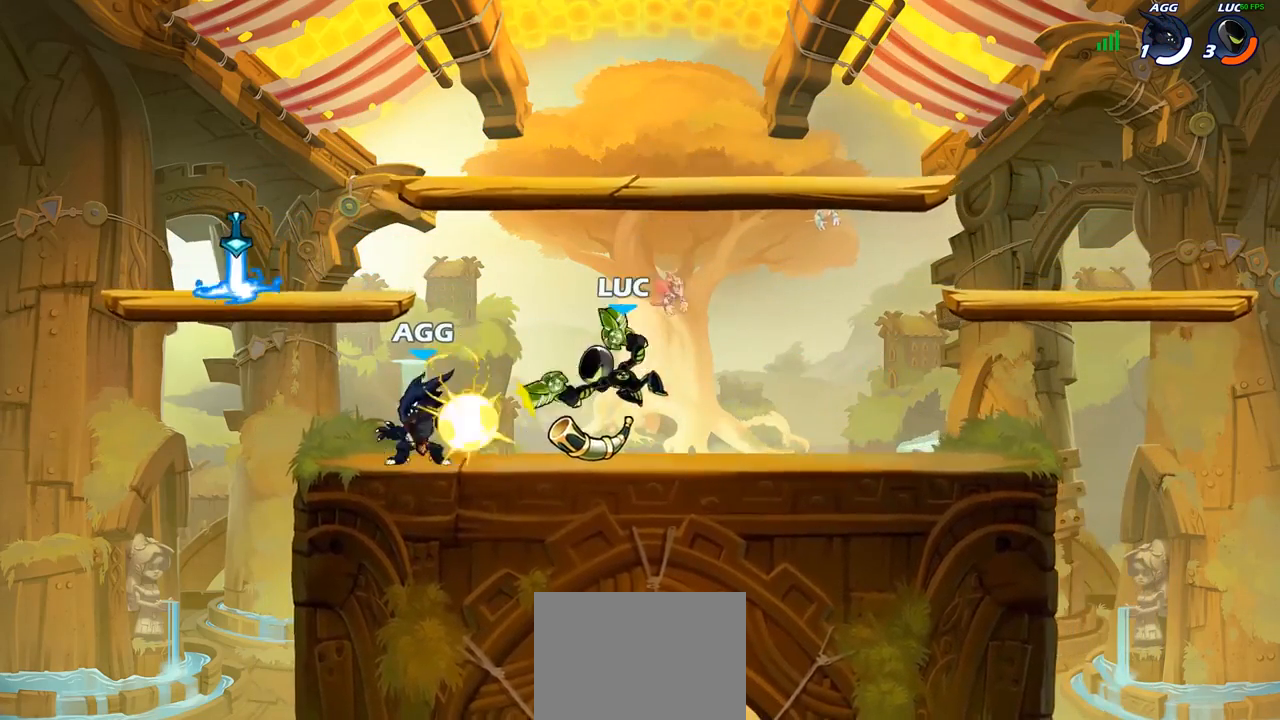
{"buttons": [], "left_stick": "left", "right_stick": "center", "events": []}
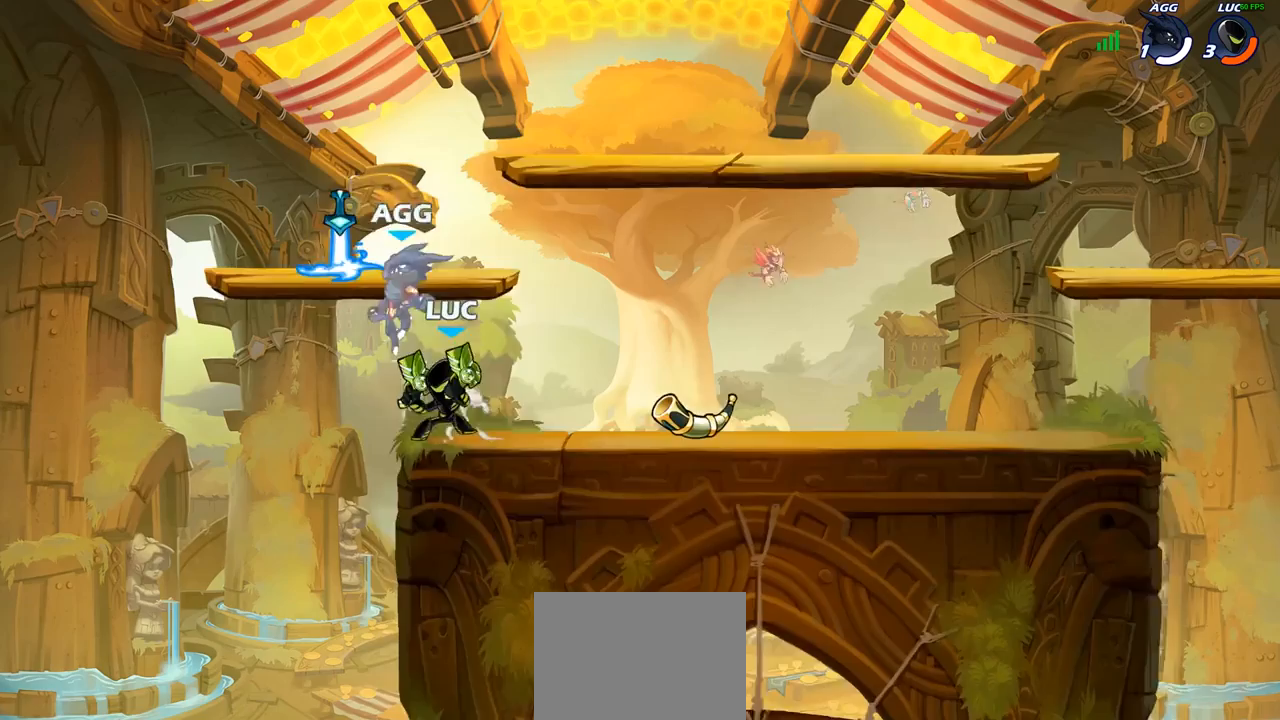
{"buttons": [], "left_stick": "center", "right_stick": "center", "events": [[17, "CROSS", "down"], [17, "left_stick", "right"], [150, "CROSS", "up"], [167, "left_stick", "down-left"], [217, "SQUARE", "down"], [283, "left_stick", "center"], [333, "SQUARE", "up"]]}
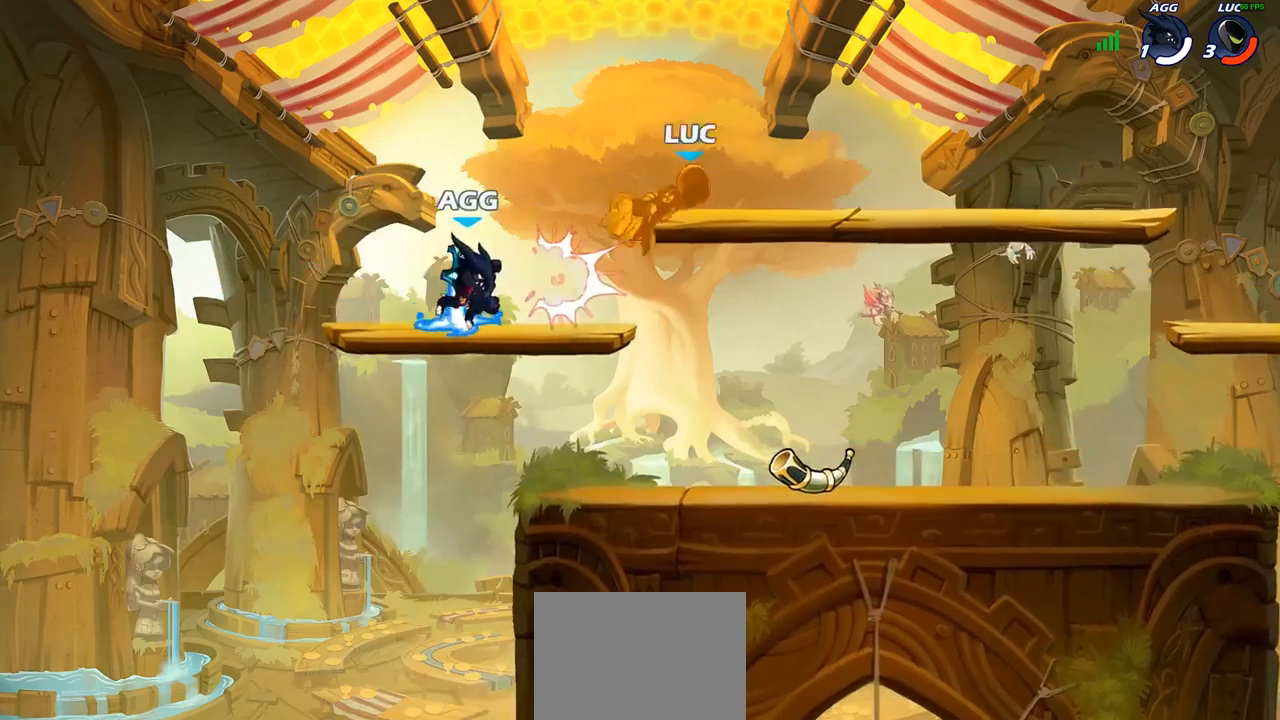
{"buttons": [], "left_stick": "down-left", "right_stick": "center", "events": [[50, "left_stick", "left"], [333, "left_stick", "down-left"]]}
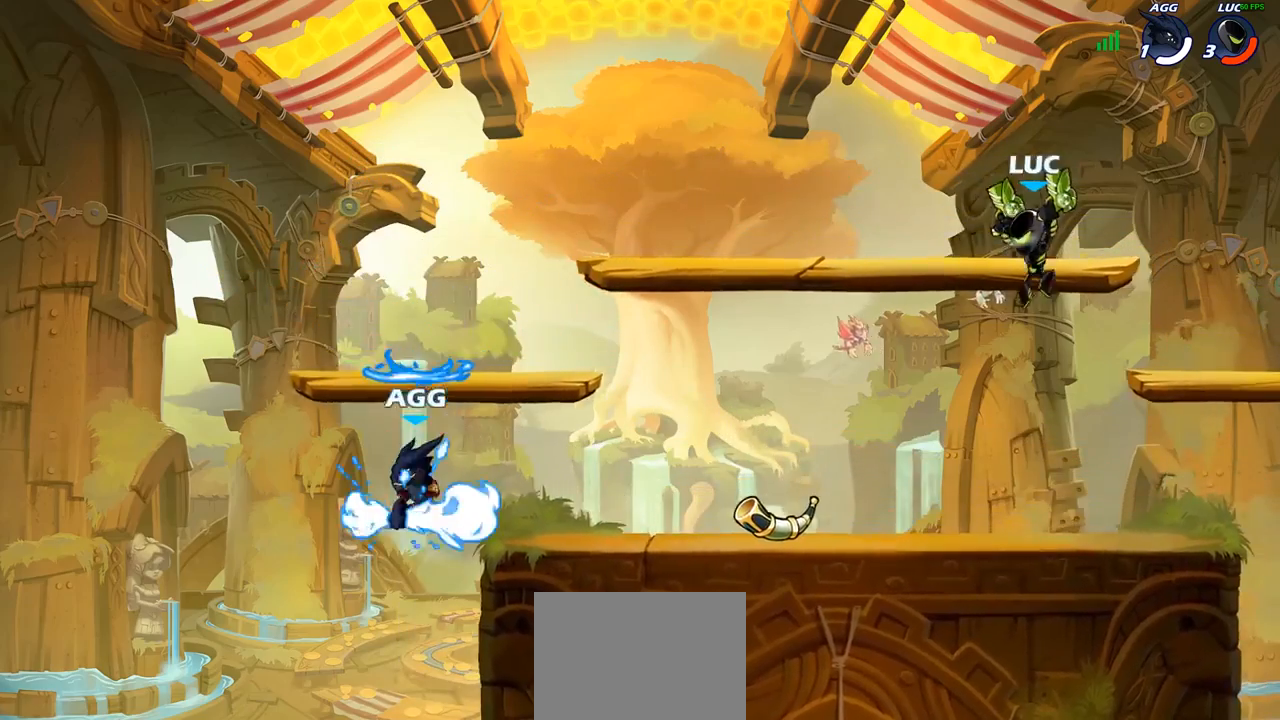
{"buttons": [], "left_stick": "left", "right_stick": "center", "events": [[200, "left_stick", "left"], [283, "R2", "down"], [500, "R2", "up"]]}
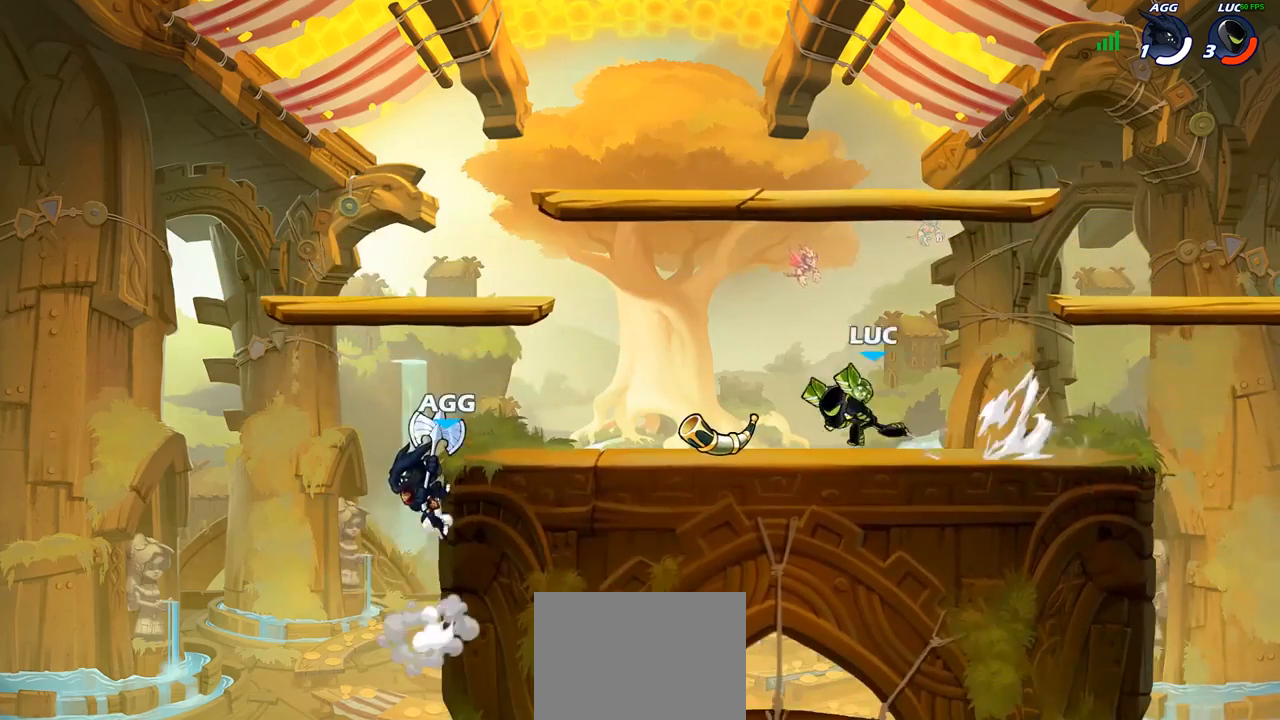
{"buttons": [], "left_stick": "center", "right_stick": "center", "events": [[83, "SQUARE", "down"], [233, "SQUARE", "up"], [300, "left_stick", "center"]]}
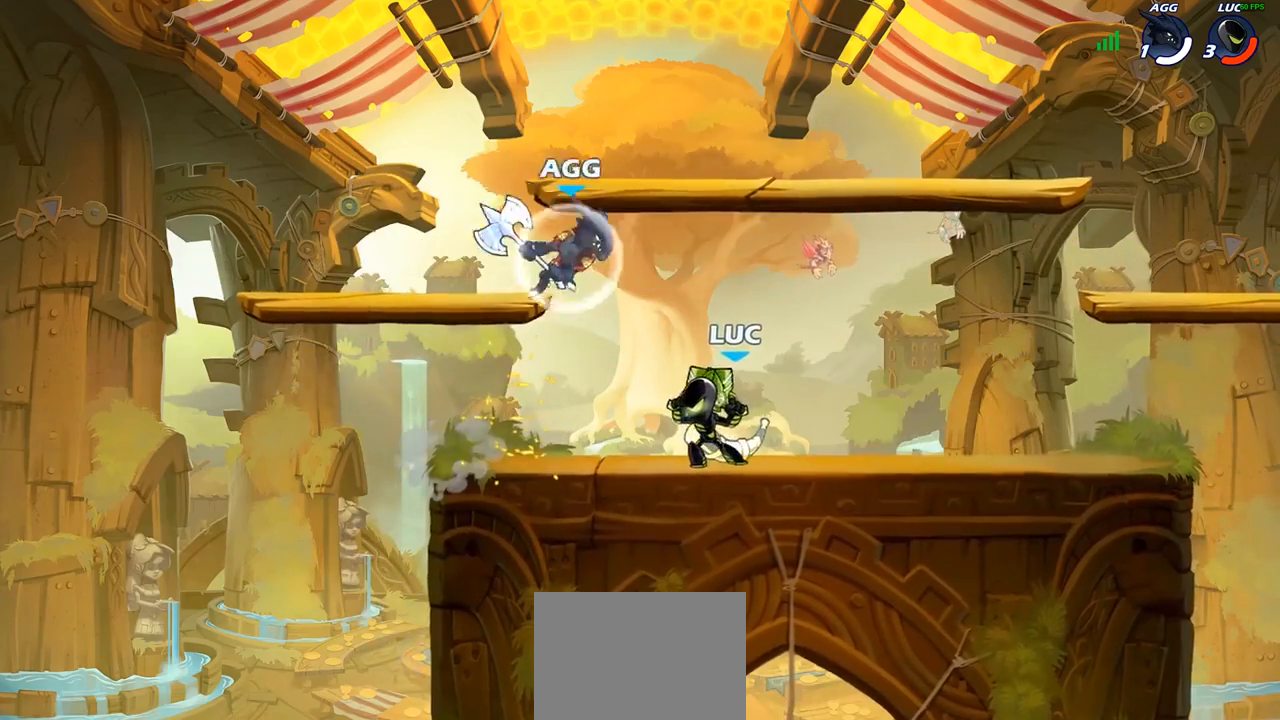
{"buttons": [], "left_stick": "center", "right_stick": "center", "events": [[150, "CROSS", "down"], [150, "left_stick", "down"], [200, "SQUARE", "down"], [267, "CROSS", "up"], [283, "left_stick", "center"], [300, "SQUARE", "up"]]}
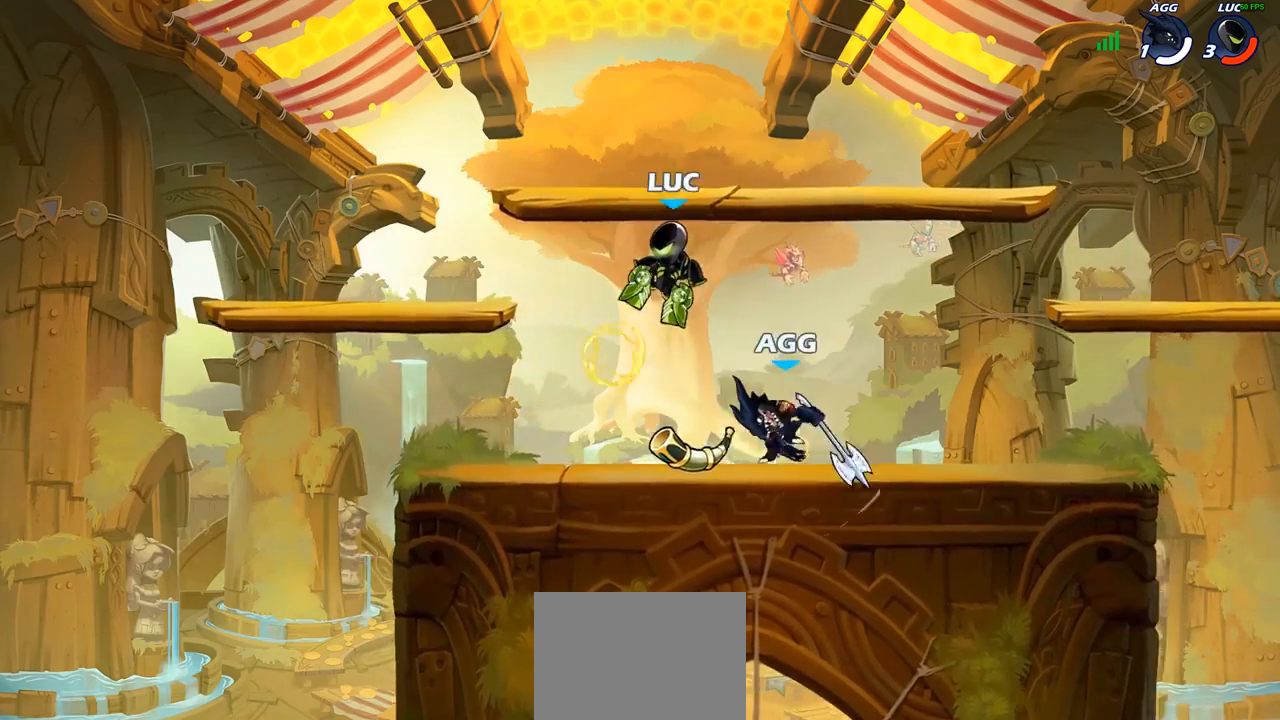
{"buttons": ["CROSS"], "left_stick": "up-right", "right_stick": "center", "events": [[33, "left_stick", "right"], [417, "CROSS", "down"], [467, "left_stick", "up-right"]]}
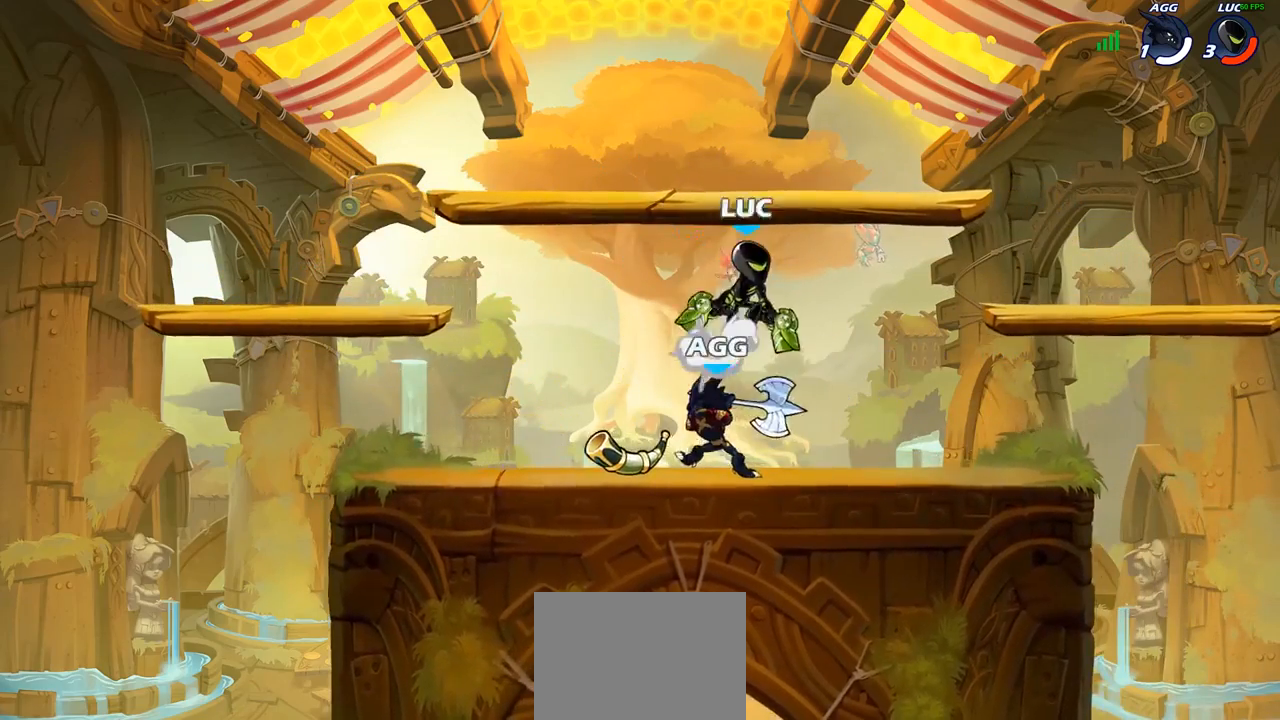
{"buttons": [], "left_stick": "left", "right_stick": "center", "events": [[33, "left_stick", "up"], [50, "CROSS", "up"], [133, "left_stick", "down-left"], [300, "left_stick", "left"], [317, "SQUARE", "down"], [417, "SQUARE", "up"]]}
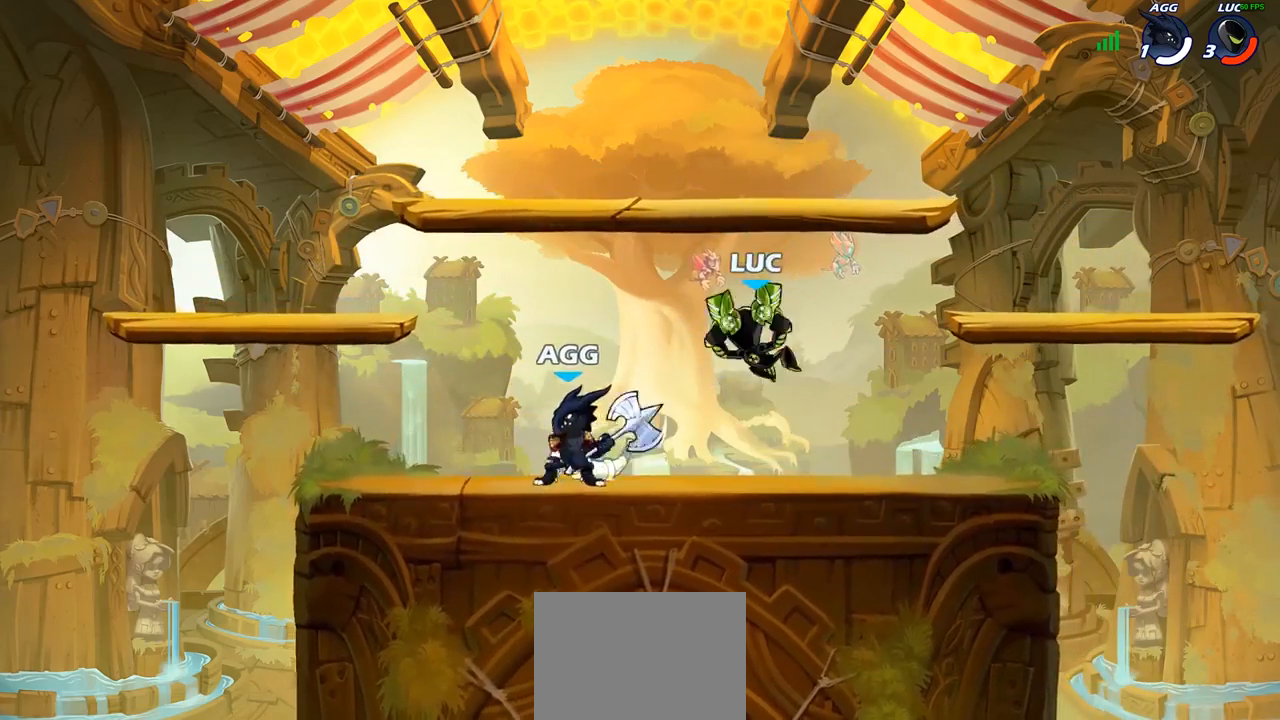
{"buttons": [], "left_stick": "center", "right_stick": "center", "events": [[300, "left_stick", "center"], [367, "SQUARE", "down"], [450, "SQUARE", "up"]]}
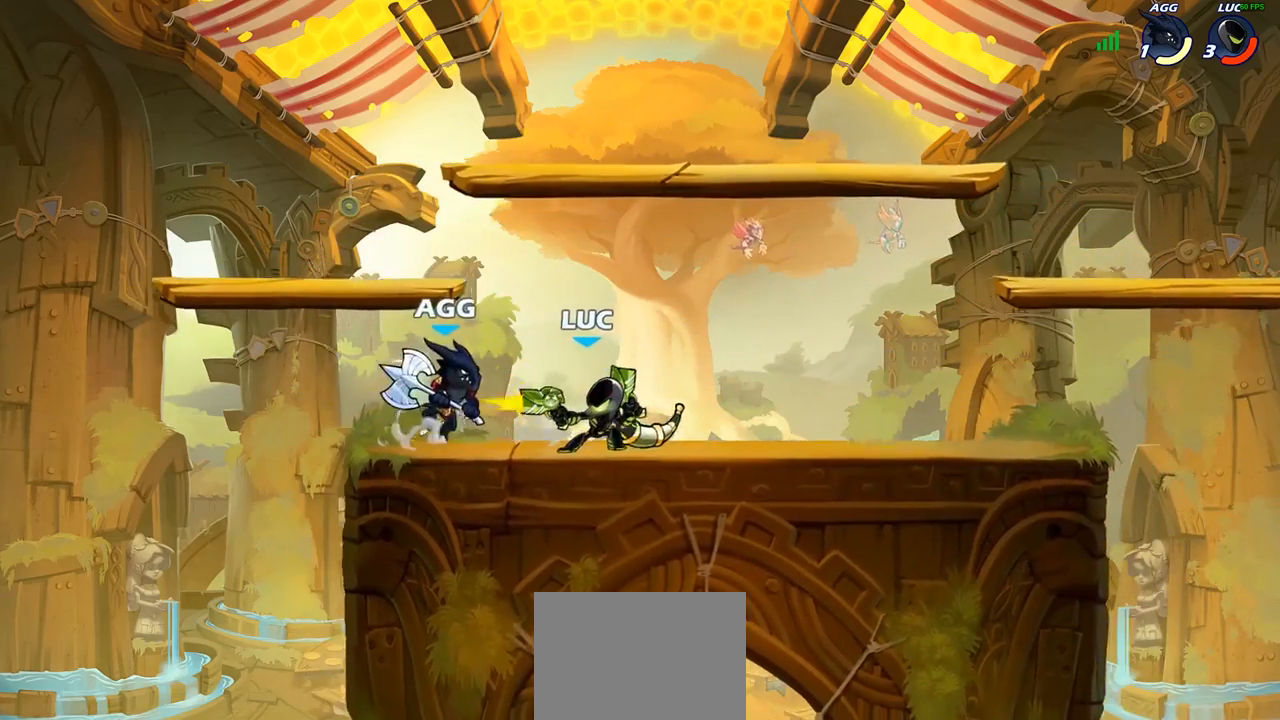
{"buttons": [], "left_stick": "center", "right_stick": "center", "events": [[33, "SQUARE", "down"], [150, "SQUARE", "up"], [217, "SQUARE", "down"], [317, "SQUARE", "up"], [400, "SQUARE", "down"], [467, "SQUARE", "up"]]}
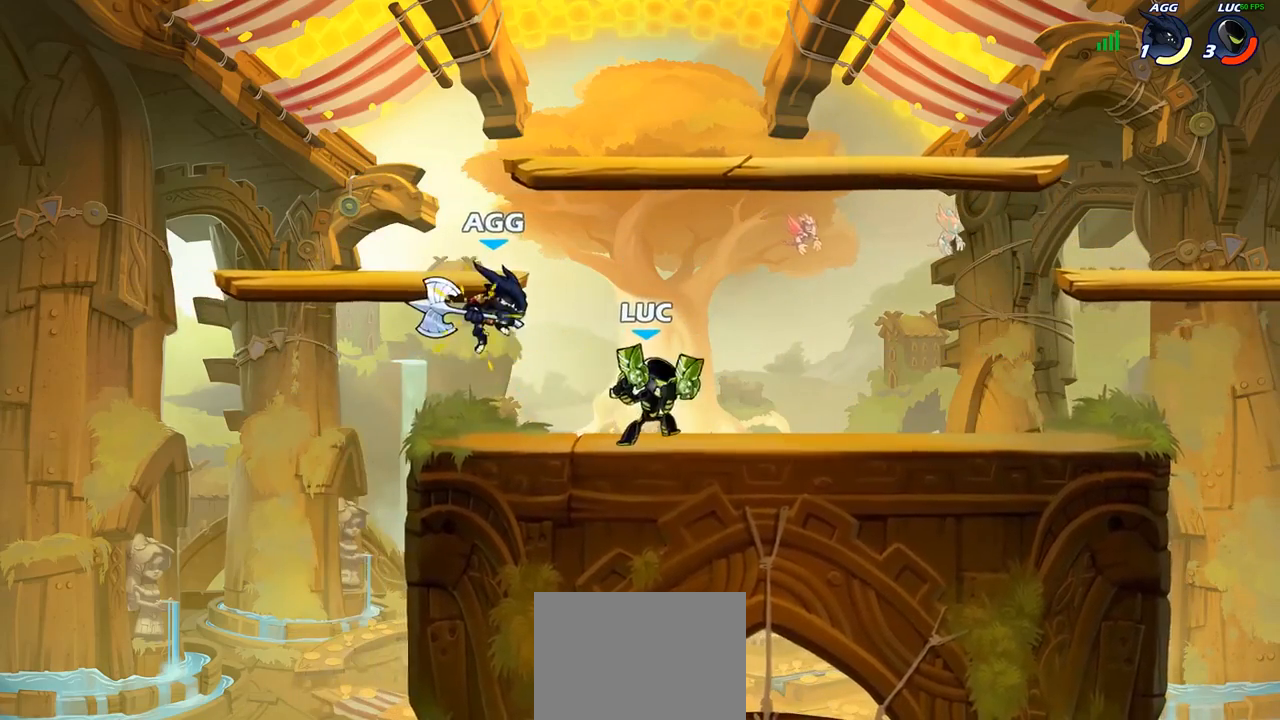
{"buttons": [], "left_stick": "left", "right_stick": "center", "events": [[83, "SQUARE", "down"], [200, "SQUARE", "up"], [267, "left_stick", "left"]]}
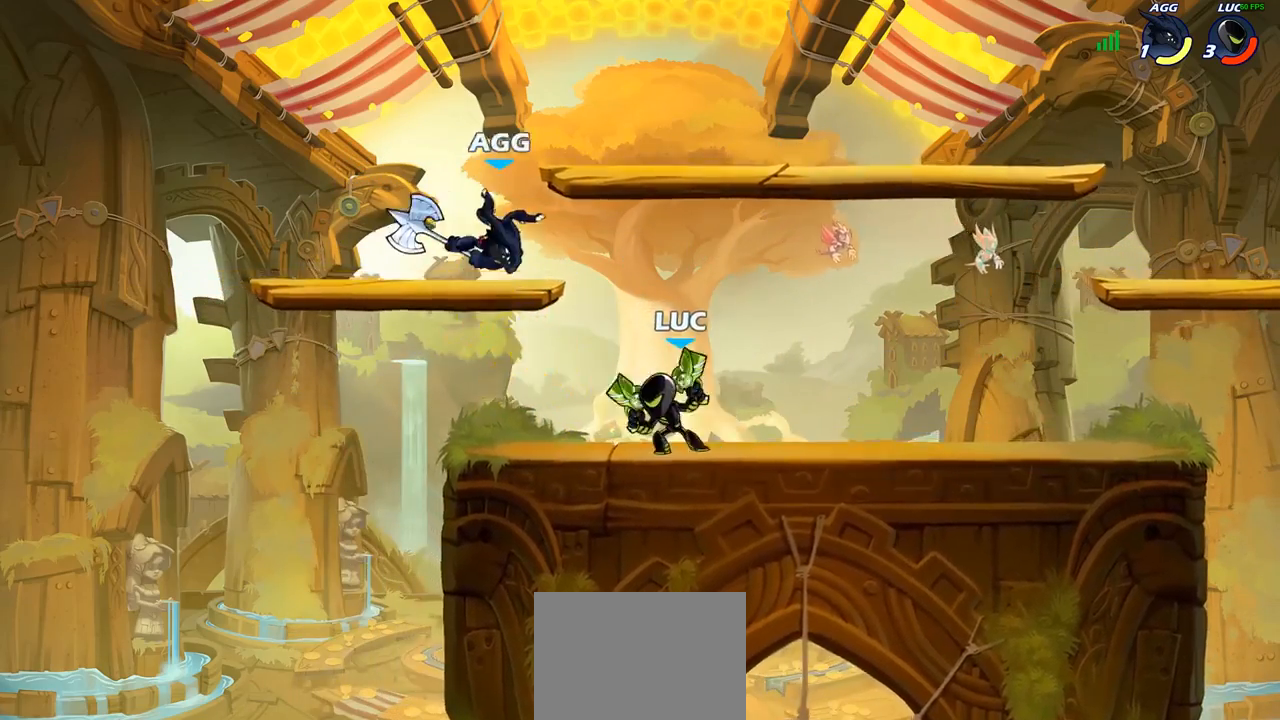
{"buttons": [], "left_stick": "center", "right_stick": "center", "events": [[167, "left_stick", "up-right"], [217, "left_stick", "center"], [233, "CIRCLE", "down"], [317, "CIRCLE", "up"]]}
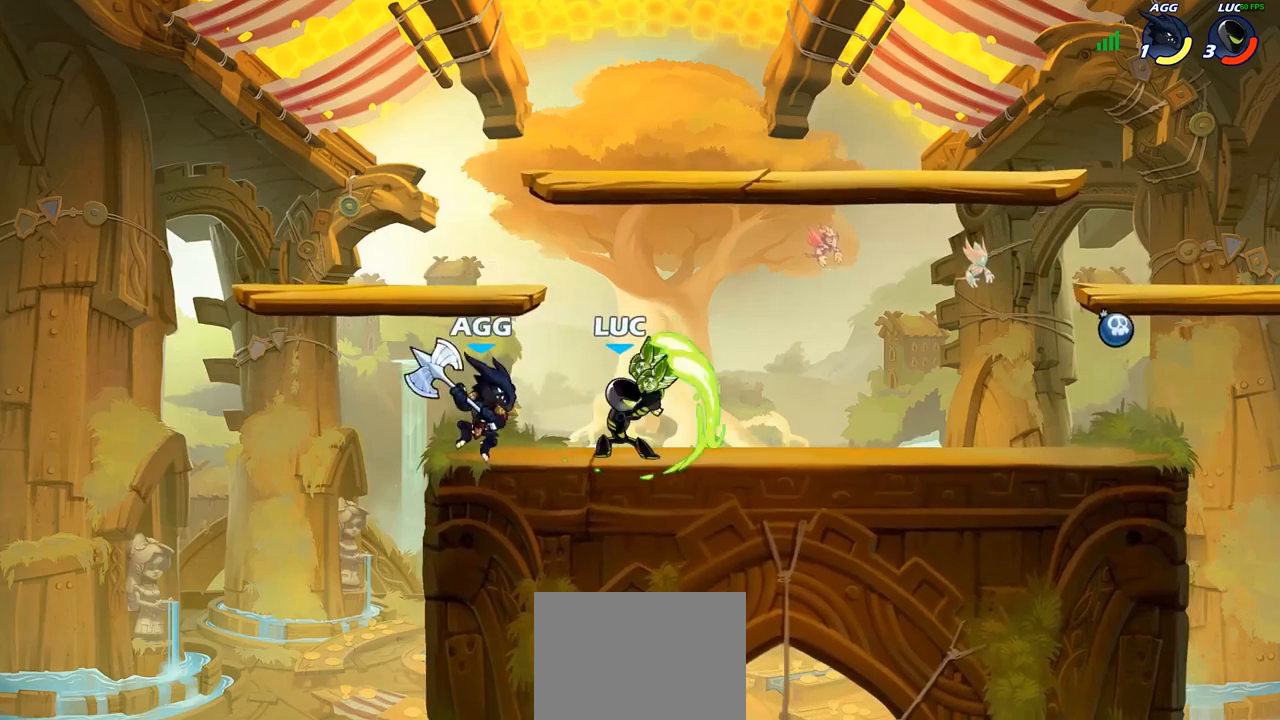
{"buttons": [], "left_stick": "center", "right_stick": "center", "events": []}